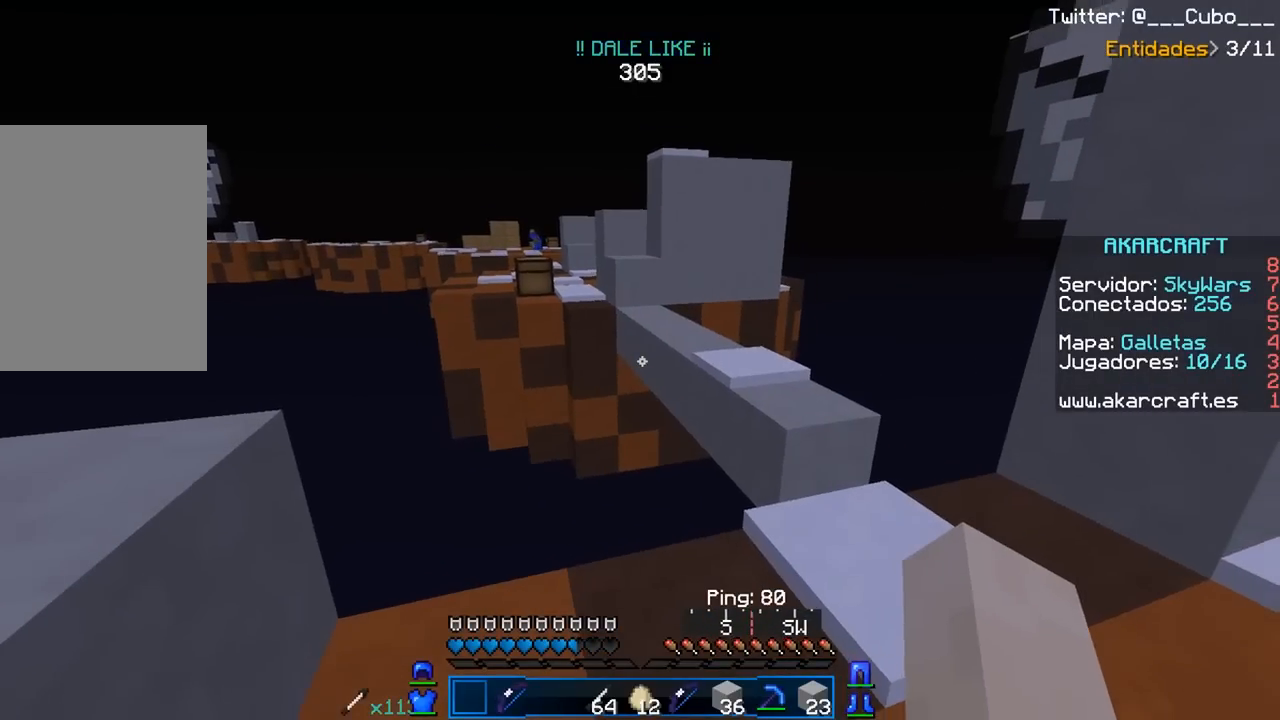
Gameplay with keyboard and mouse; each line is a JSON object with the keys and mouse buttons held at the frame after it. "events" lists presses ("down") and releases ("up") of "a", "d", "s", "w", "mouse_left" and "mouse_right" between this image and that frame as [ms after this image, input, new state], when the widget could be followed in between. "mouse_left", "mouse_right" = the "left", "right" buttons of the "mouse" list. No other keys are recorded. Fast repeated clicks can show as one long hold. Mouse movement is not recorded.
{"keys": ["d"], "mouse": [], "events": [[150, "s", "up"], [450, "d", "down"]]}
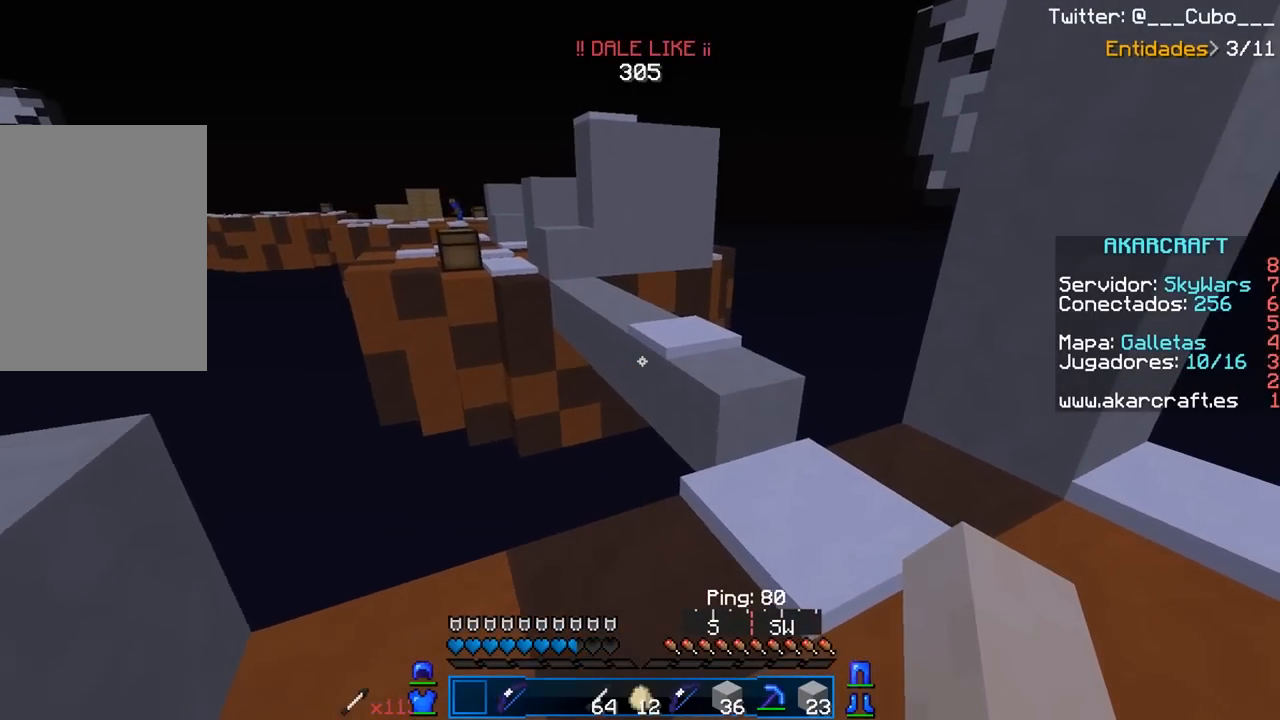
{"keys": [], "mouse": ["left"], "events": [[117, "d", "up"], [150, "mouse_left", "down"], [300, "a", "down"], [433, "a", "up"]]}
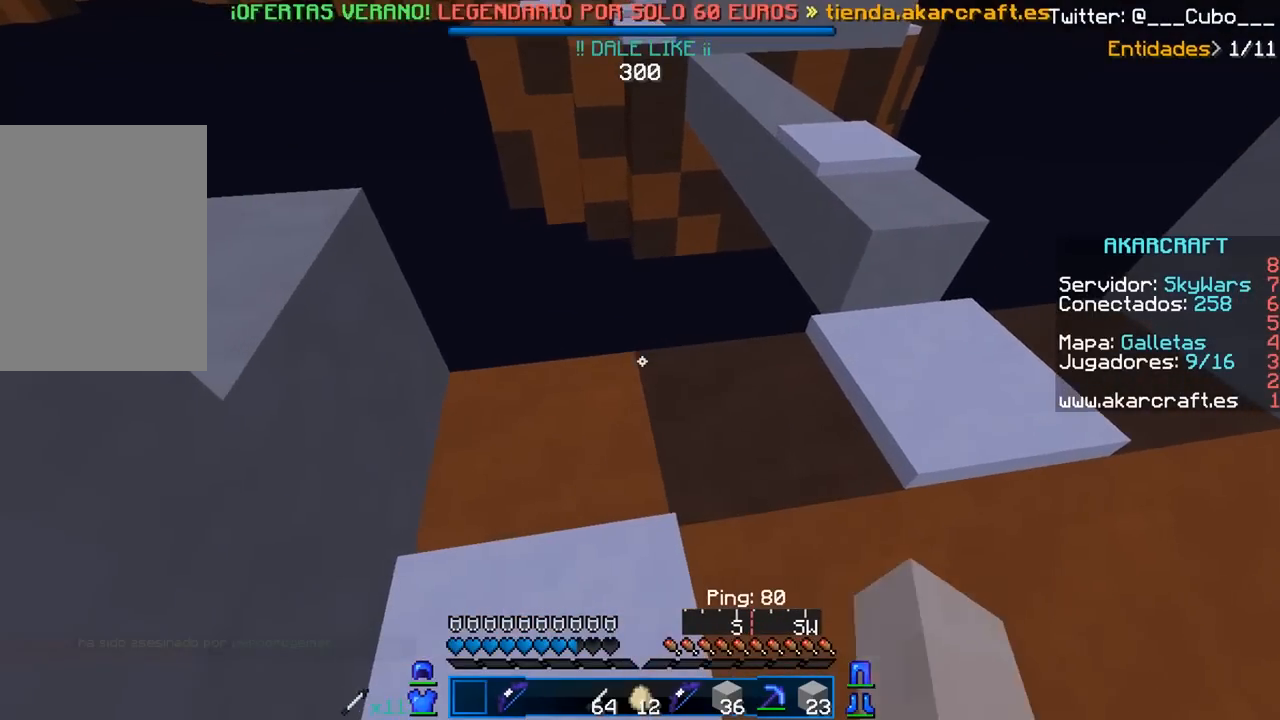
{"keys": ["d"], "mouse": [], "events": [[17, "mouse_left", "up"], [283, "mouse_left", "down"], [383, "d", "down"], [450, "mouse_left", "up"]]}
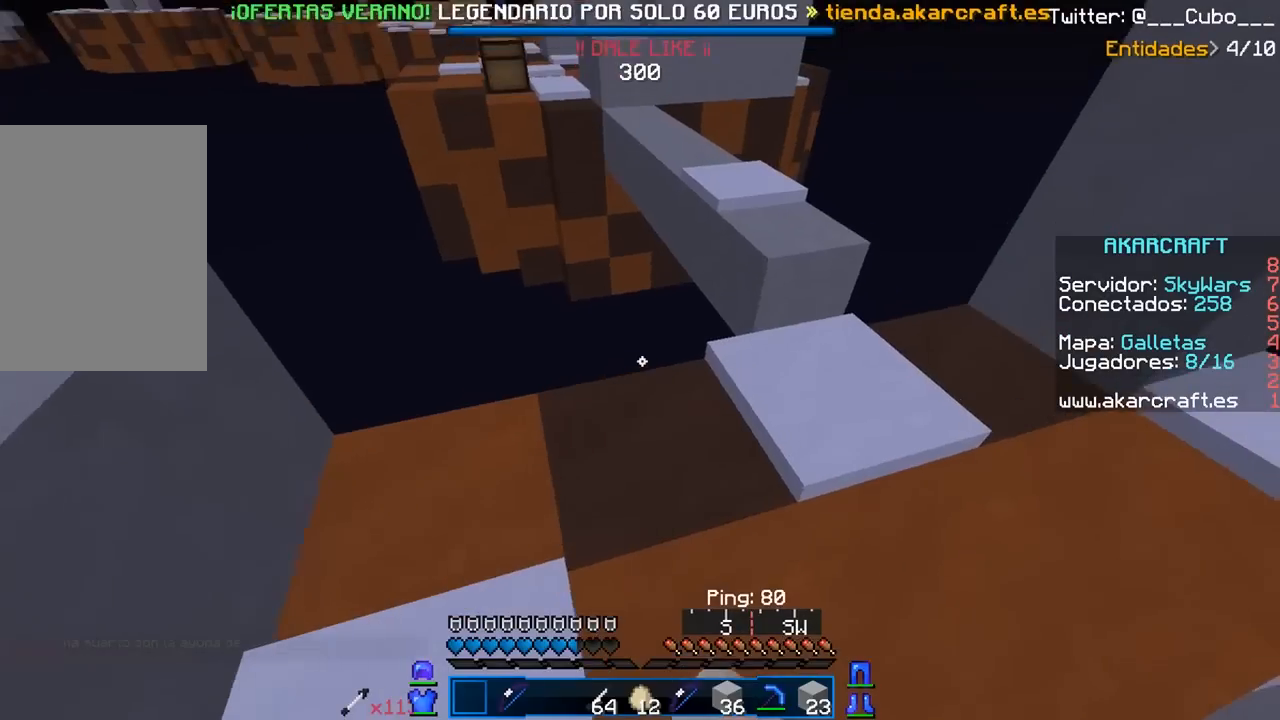
{"keys": [], "mouse": [], "events": [[50, "mouse_left", "down"], [100, "d", "up"], [200, "s", "down"], [233, "mouse_left", "up"], [350, "a", "down"], [483, "a", "up"], [500, "s", "up"]]}